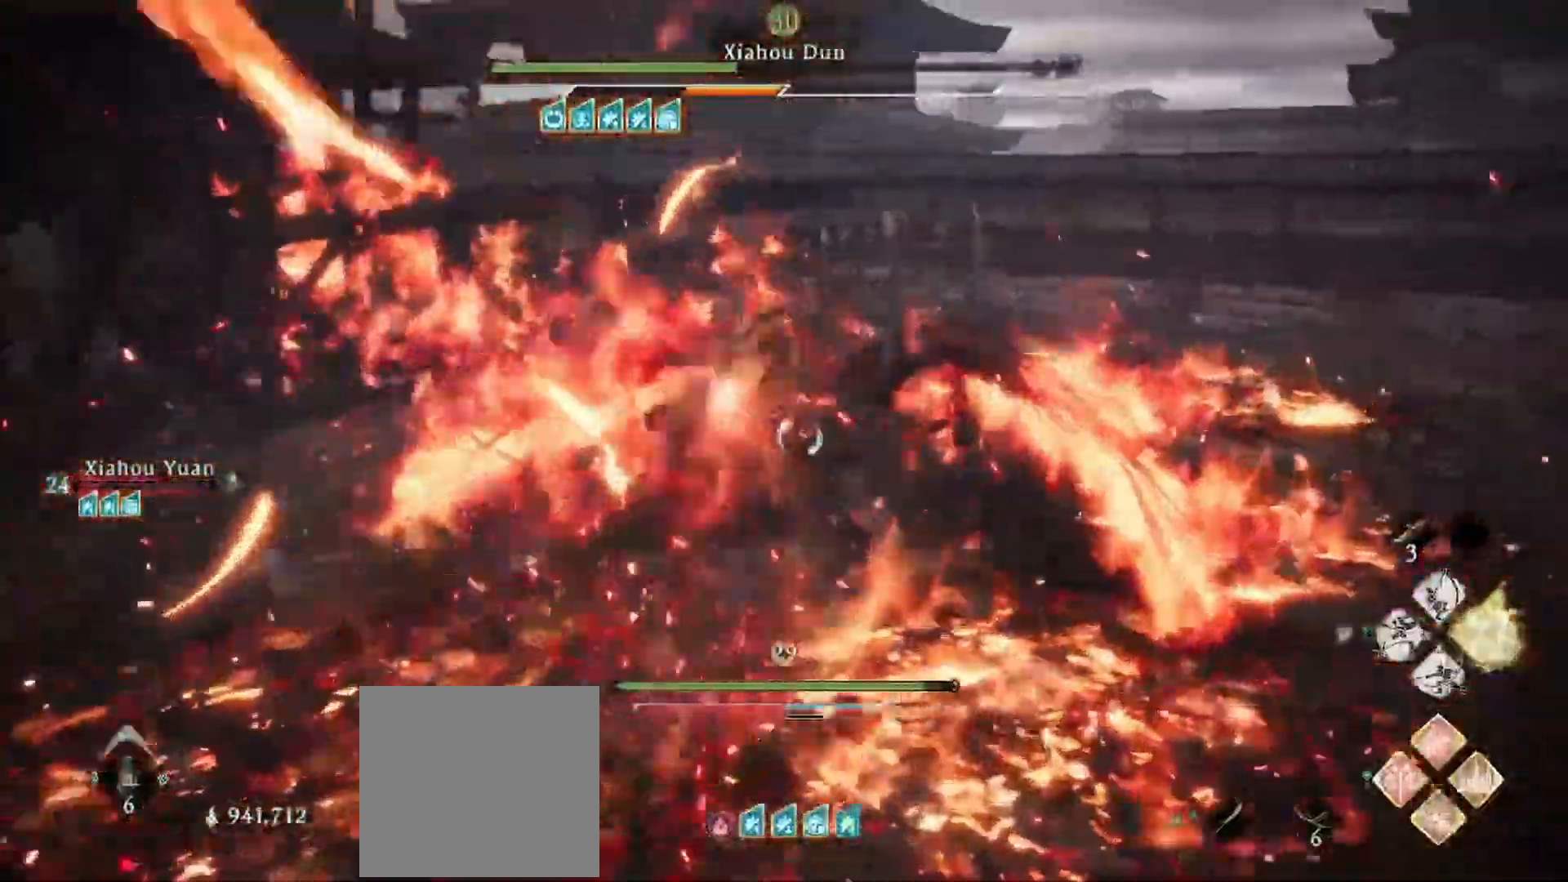
Gameplay with a controller (Xbox layout); each line is a JSON object with the inputs held at the frame after it. "events" lists button and stick changes between this image and that frame as [ms after this image, input, new state], when the widget could be followed in between.
{"buttons": ["X", "R1"], "left_stick": "up-right", "right_stick": "center", "events": [[50, "R1", "up"], [50, "X", "up"], [100, "R1", "down"], [100, "X", "down"], [200, "R1", "up"], [267, "R1", "down"], [384, "X", "up"], [400, "R1", "up"], [417, "R1", "down"], [451, "X", "down"]]}
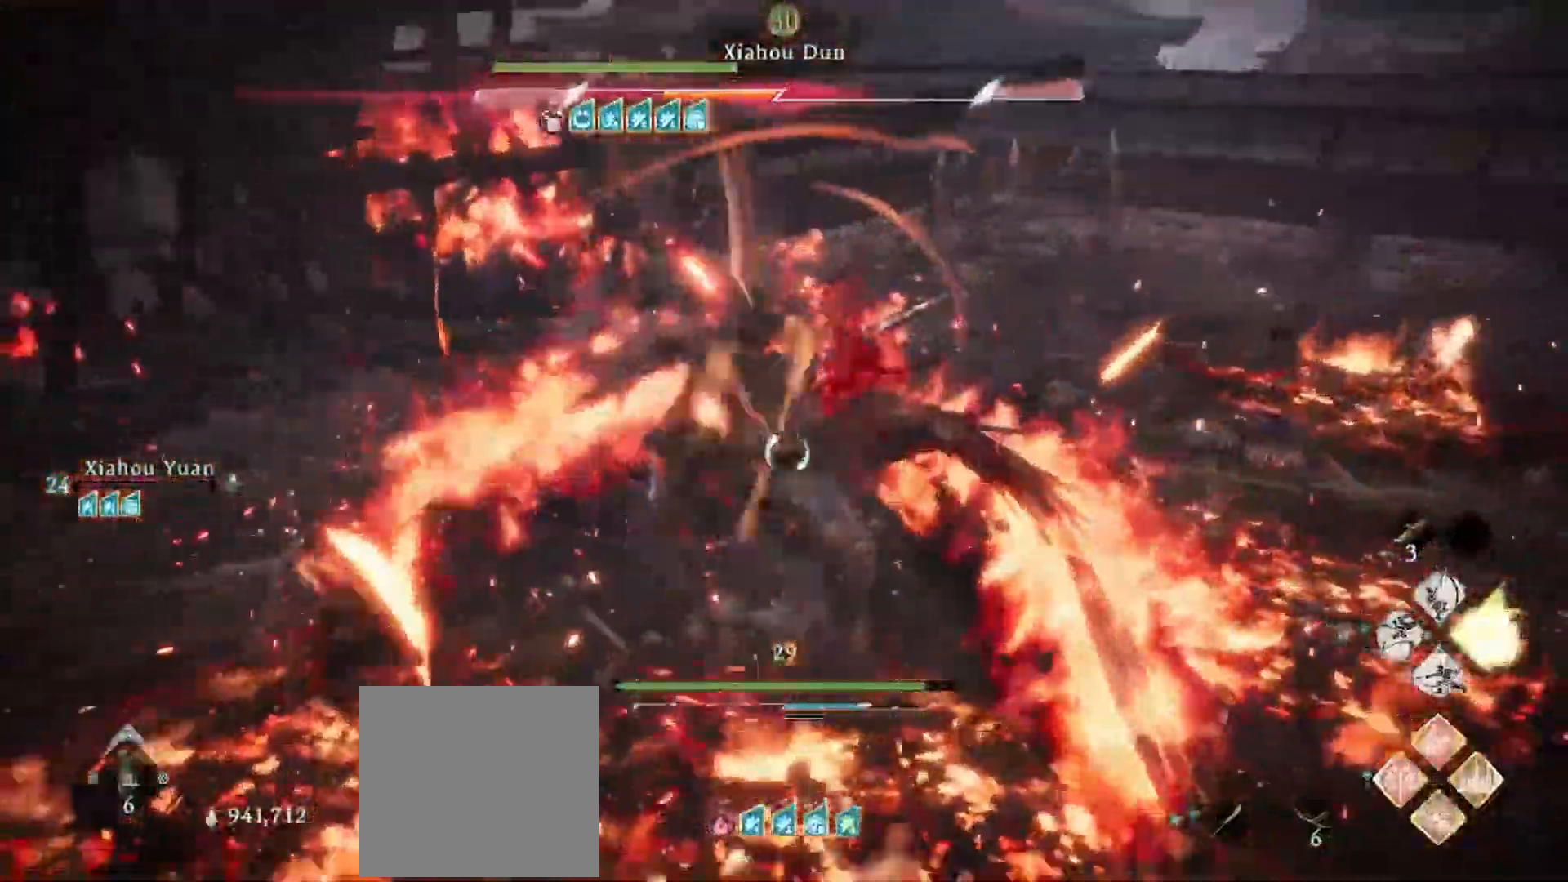
{"buttons": ["X", "R1"], "left_stick": "up-right", "right_stick": "center"}
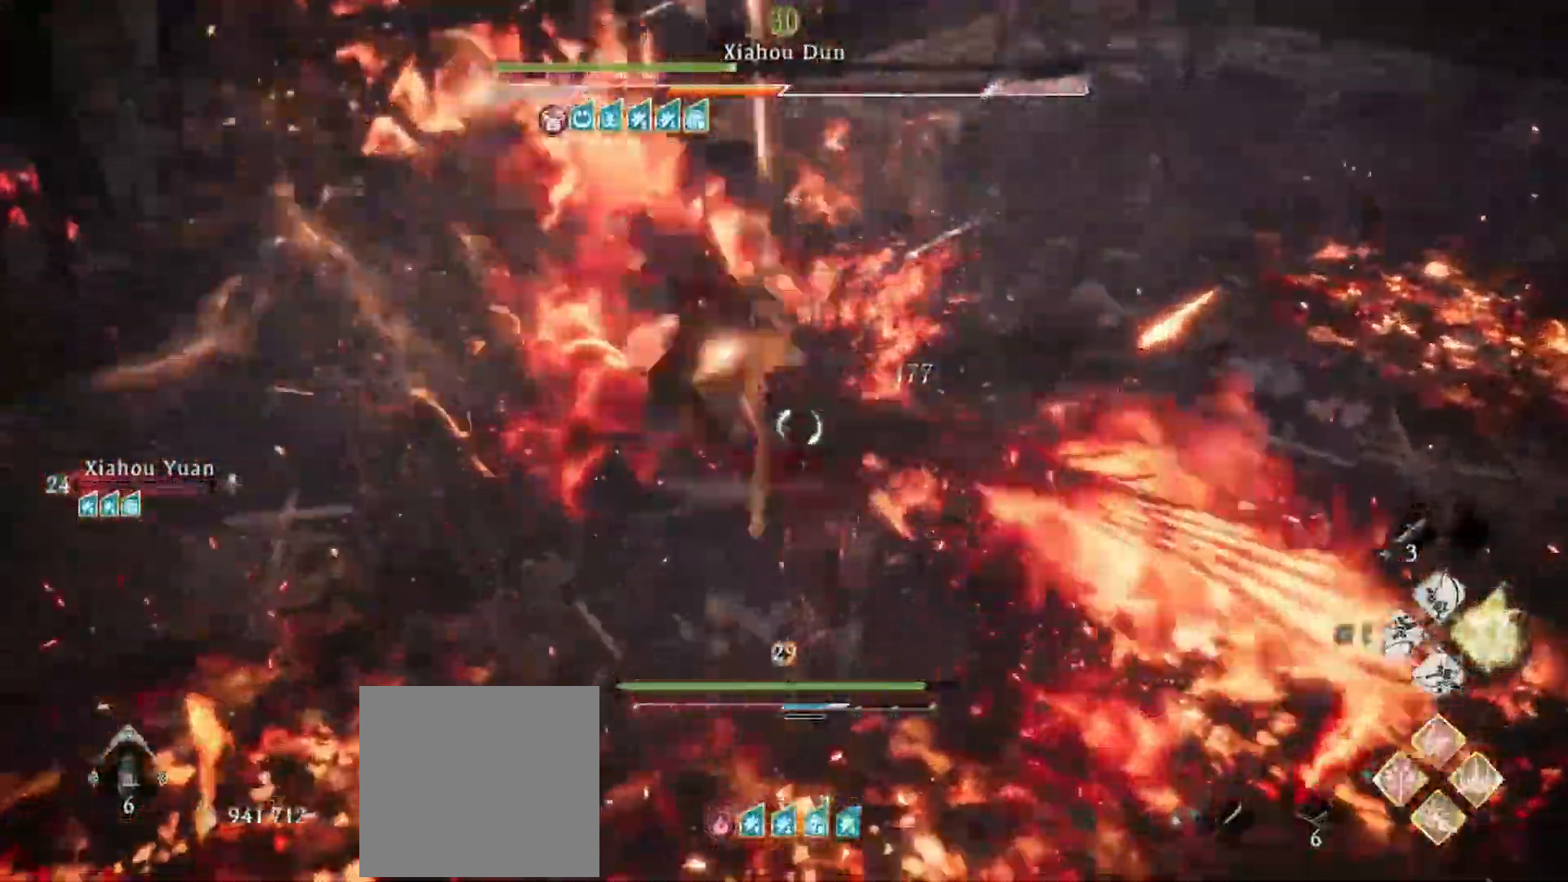
{"buttons": ["X", "R1"], "left_stick": "up-right", "right_stick": "center", "events": [[50, "R1", "up"], [83, "X", "up"], [134, "R1", "down"], [134, "X", "down"], [234, "R1", "up"], [250, "X", "up"], [300, "R1", "down"], [300, "X", "down"], [417, "R1", "up"], [434, "X", "up"], [467, "R1", "down"], [501, "X", "down"]]}
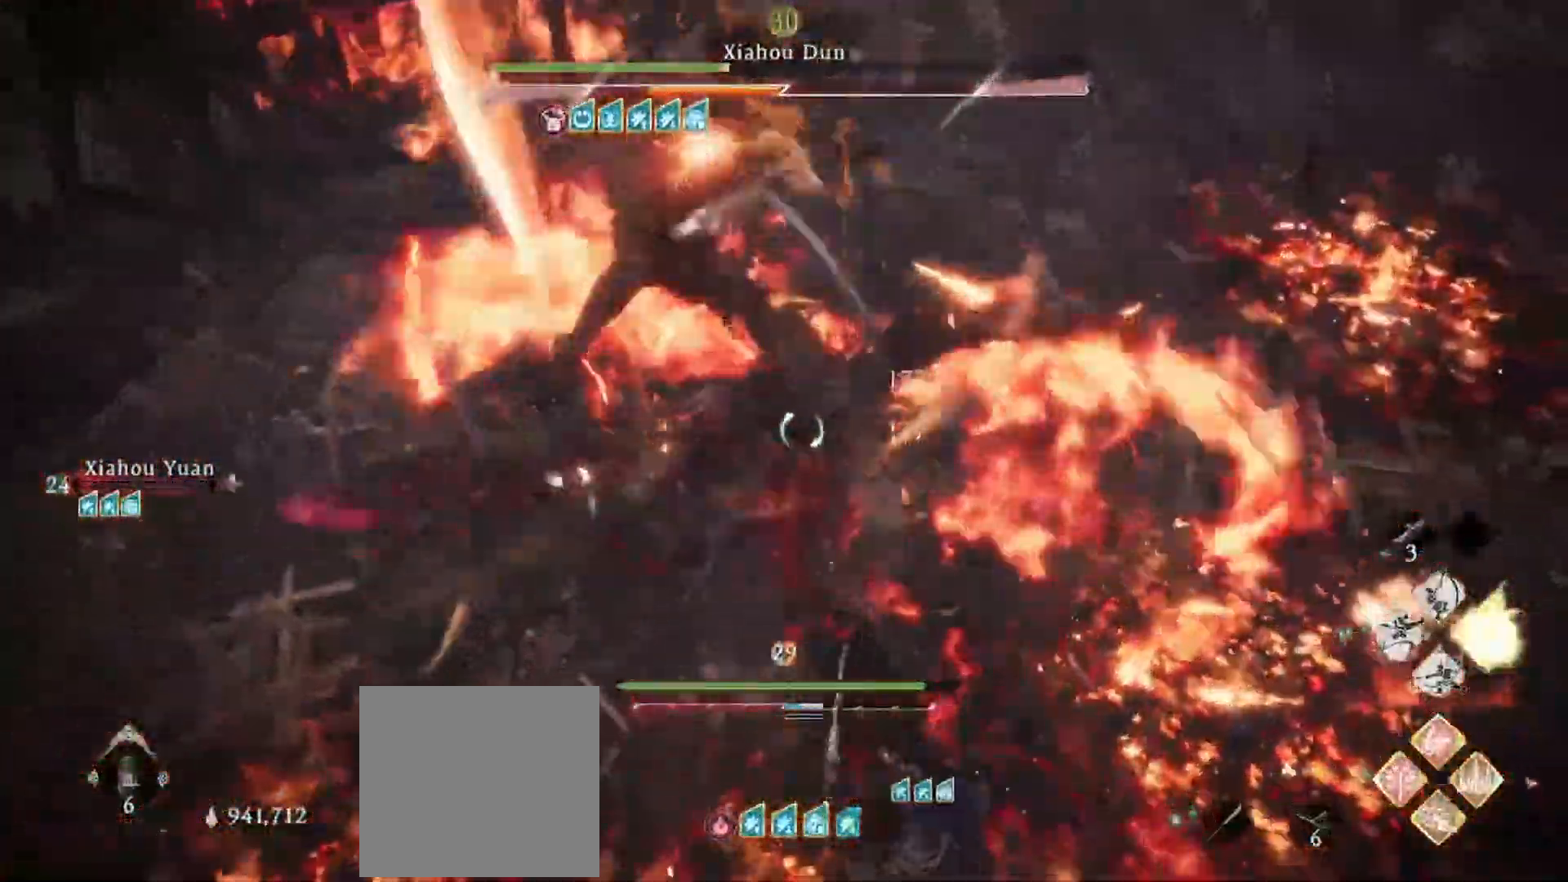
{"buttons": [], "left_stick": "up-right", "right_stick": "center", "events": [[100, "R1", "up"], [150, "X", "up"], [166, "R1", "down"], [183, "X", "down"], [300, "R1", "up"], [333, "R1", "down"], [467, "R1", "up"], [500, "X", "up"]]}
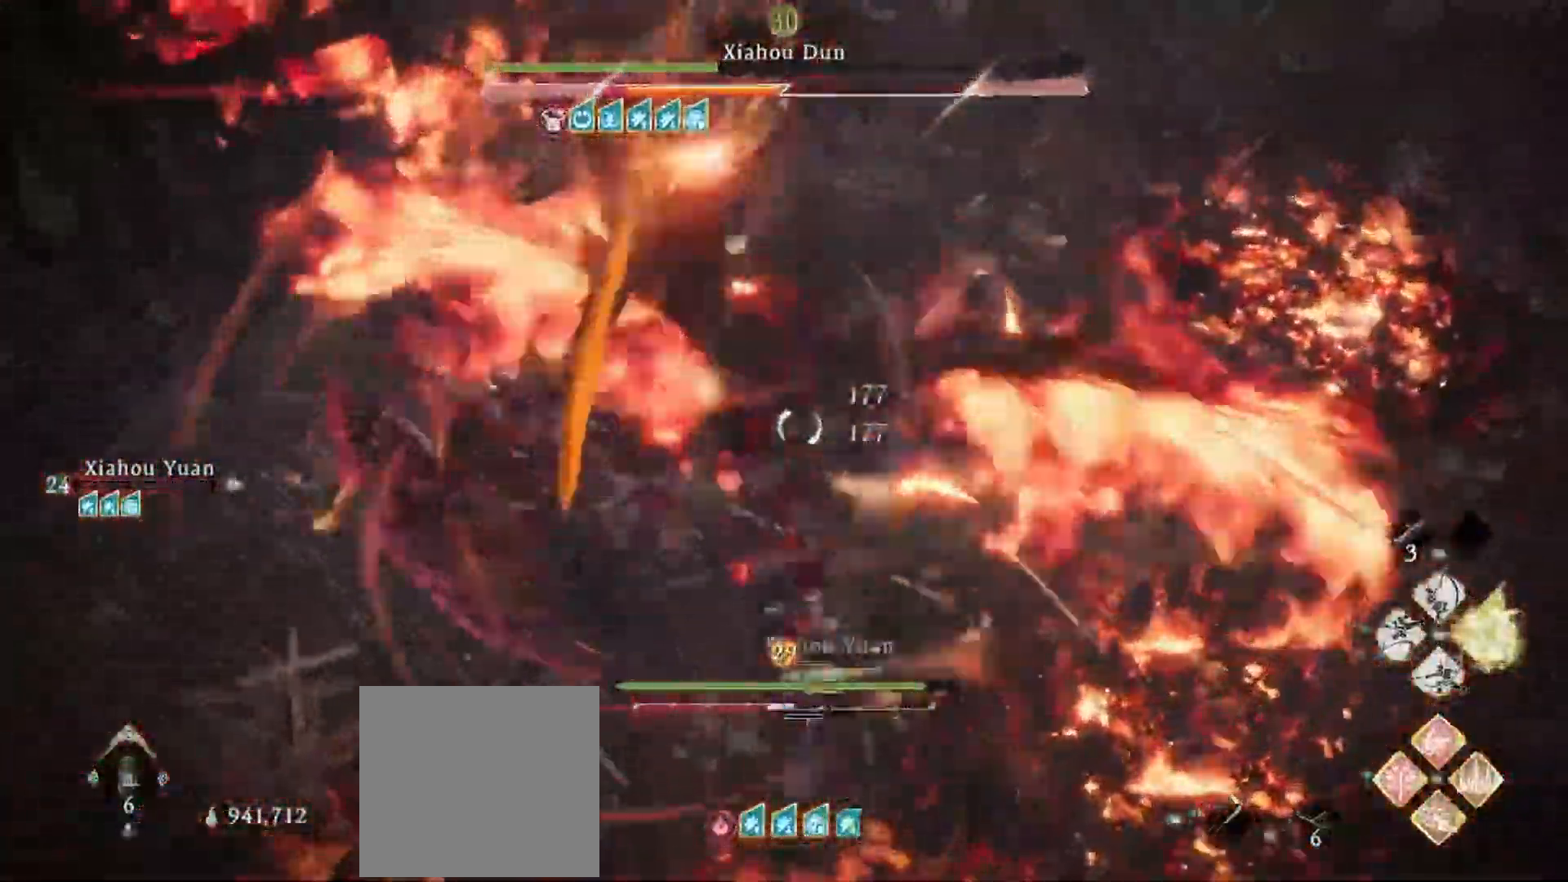
{"buttons": ["X", "R1"], "left_stick": "up-right", "right_stick": "center", "events": [[33, "R1", "down"], [33, "X", "down"], [150, "R1", "up"], [167, "X", "up"], [217, "R1", "down"], [217, "X", "down"], [317, "R1", "up"], [334, "X", "up"], [367, "R1", "down"], [384, "X", "down"]]}